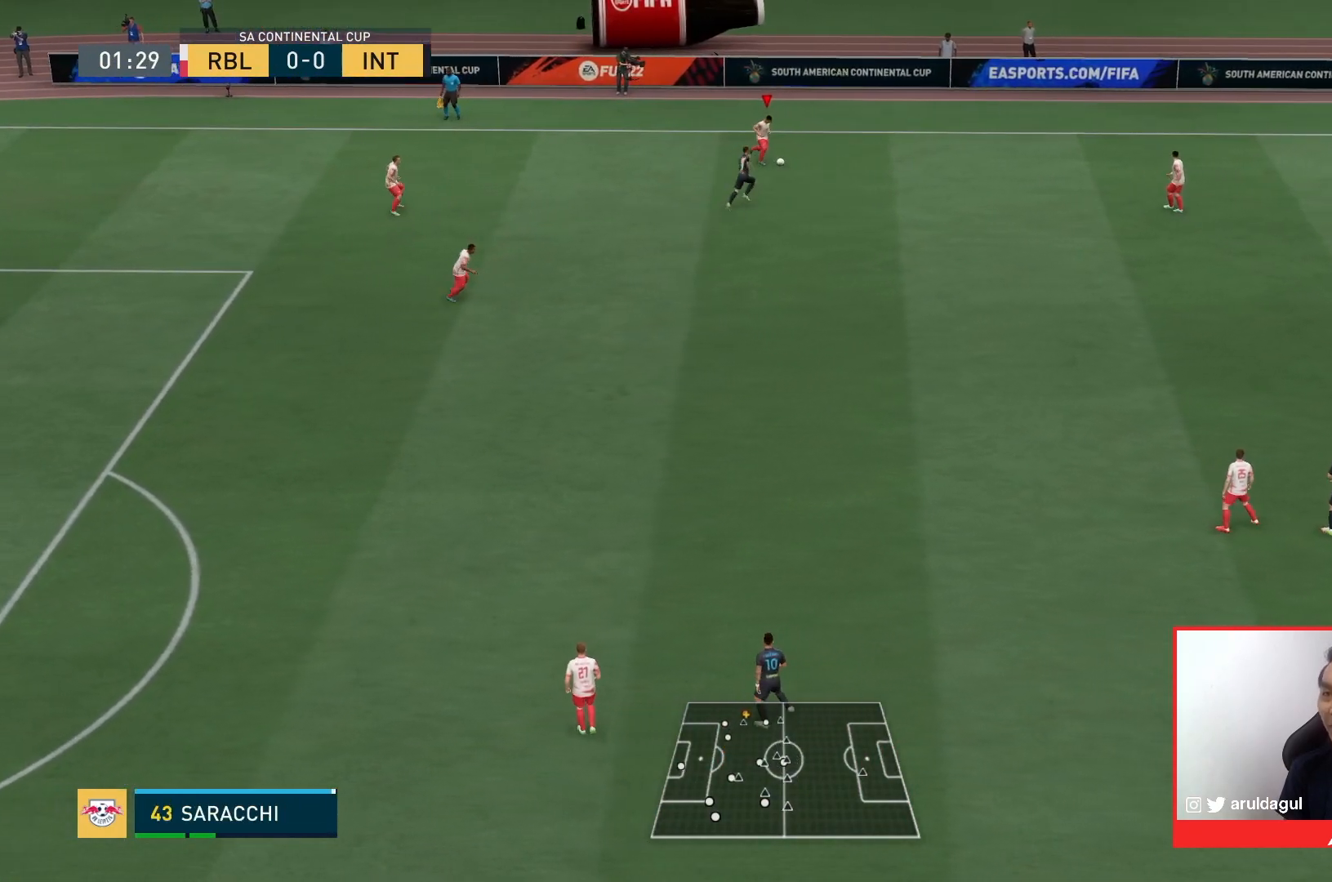
Gameplay with a controller (PlayStation layout); each line is a JSON object with the inputs held at the frame after it. "events" lists button and stick changes between this image and that frame as [ms after this image, input, new state], when the widget could be followed in between. Not read: L3 R3.
{"buttons": [], "left_stick": "down", "right_stick": "center", "events": []}
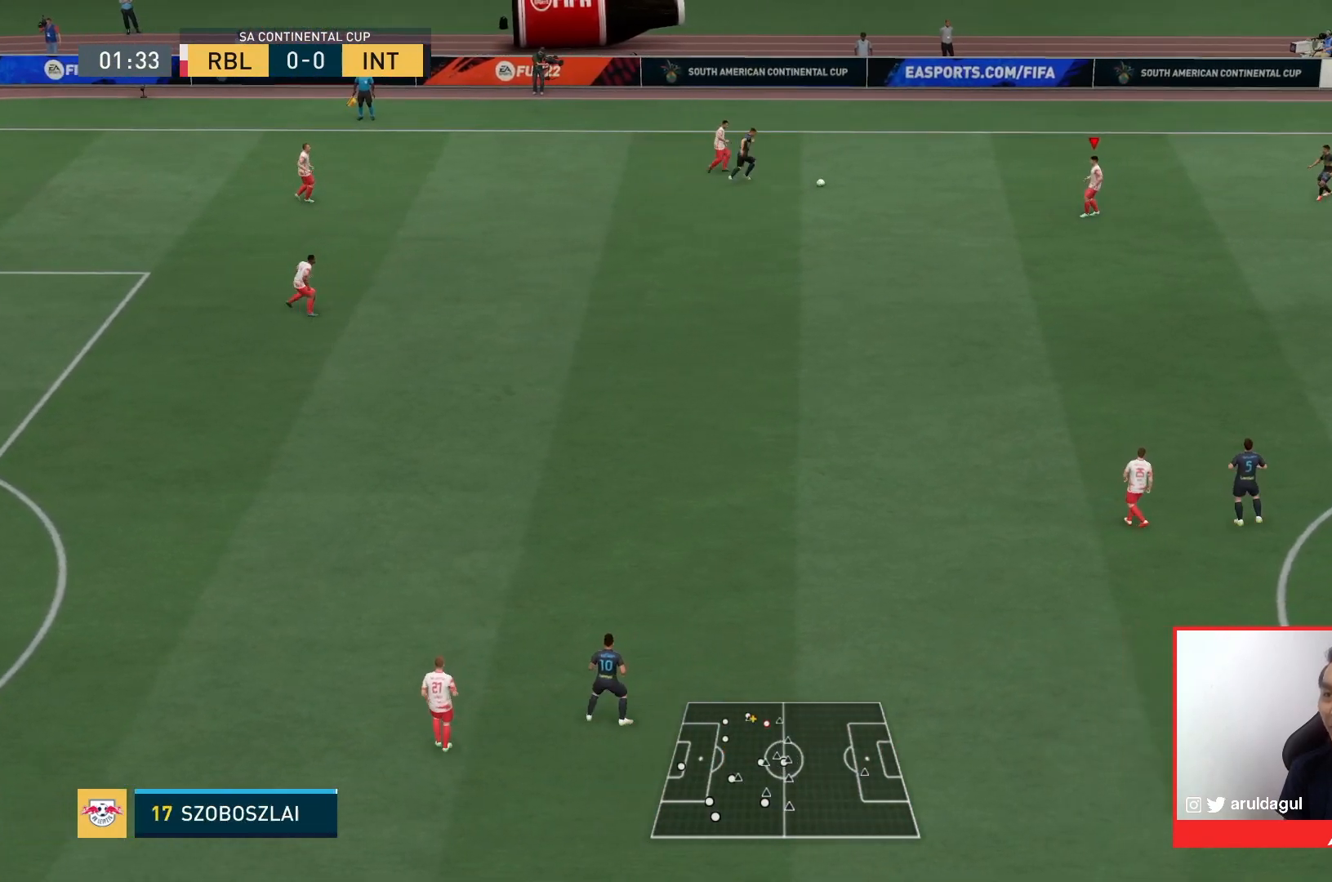
{"buttons": [], "left_stick": "down-left", "right_stick": "center", "events": [[133, "left_stick", "down-left"]]}
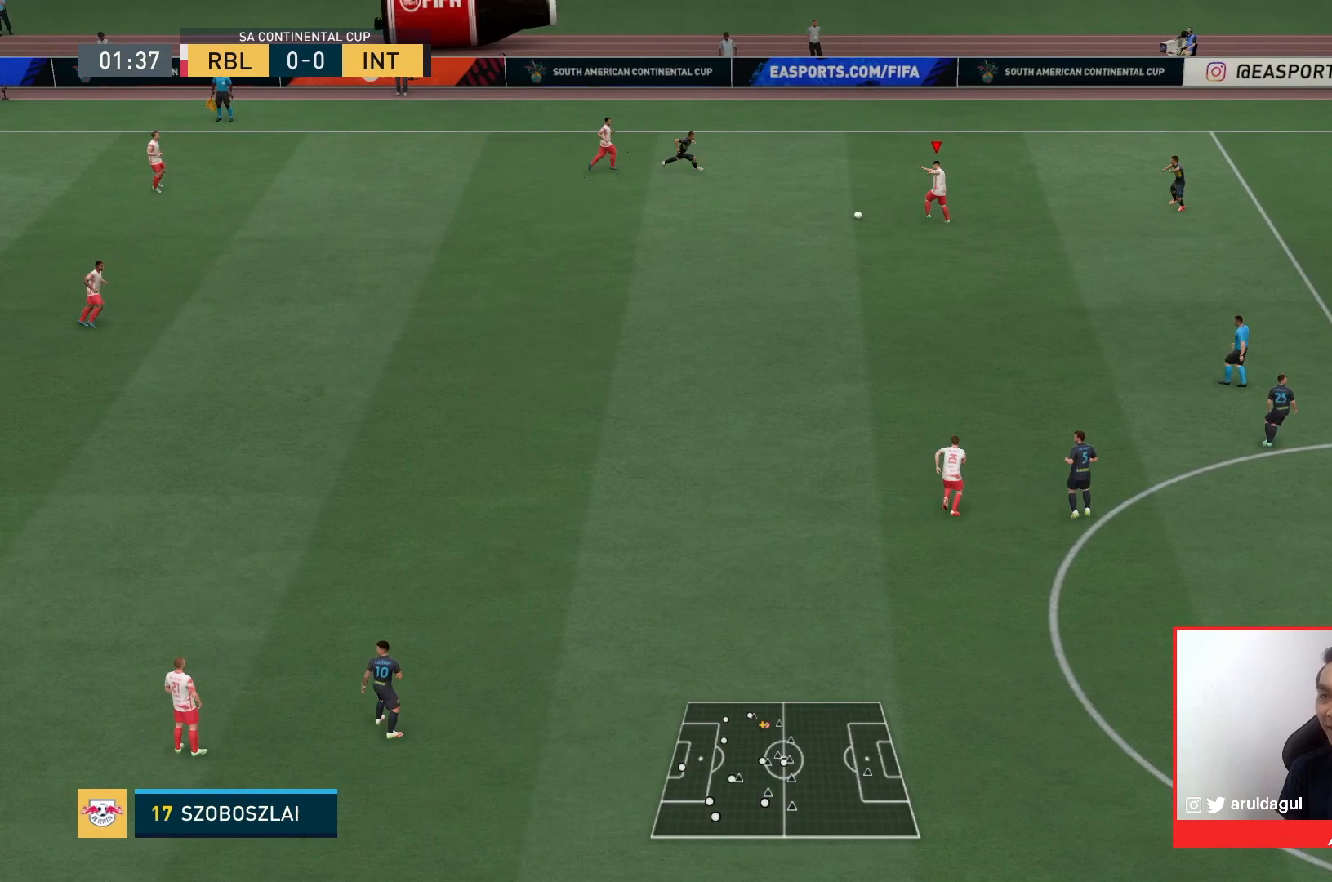
{"buttons": [], "left_stick": "down-left", "right_stick": "center", "events": [[233, "CROSS", "down"], [400, "CROSS", "up"]]}
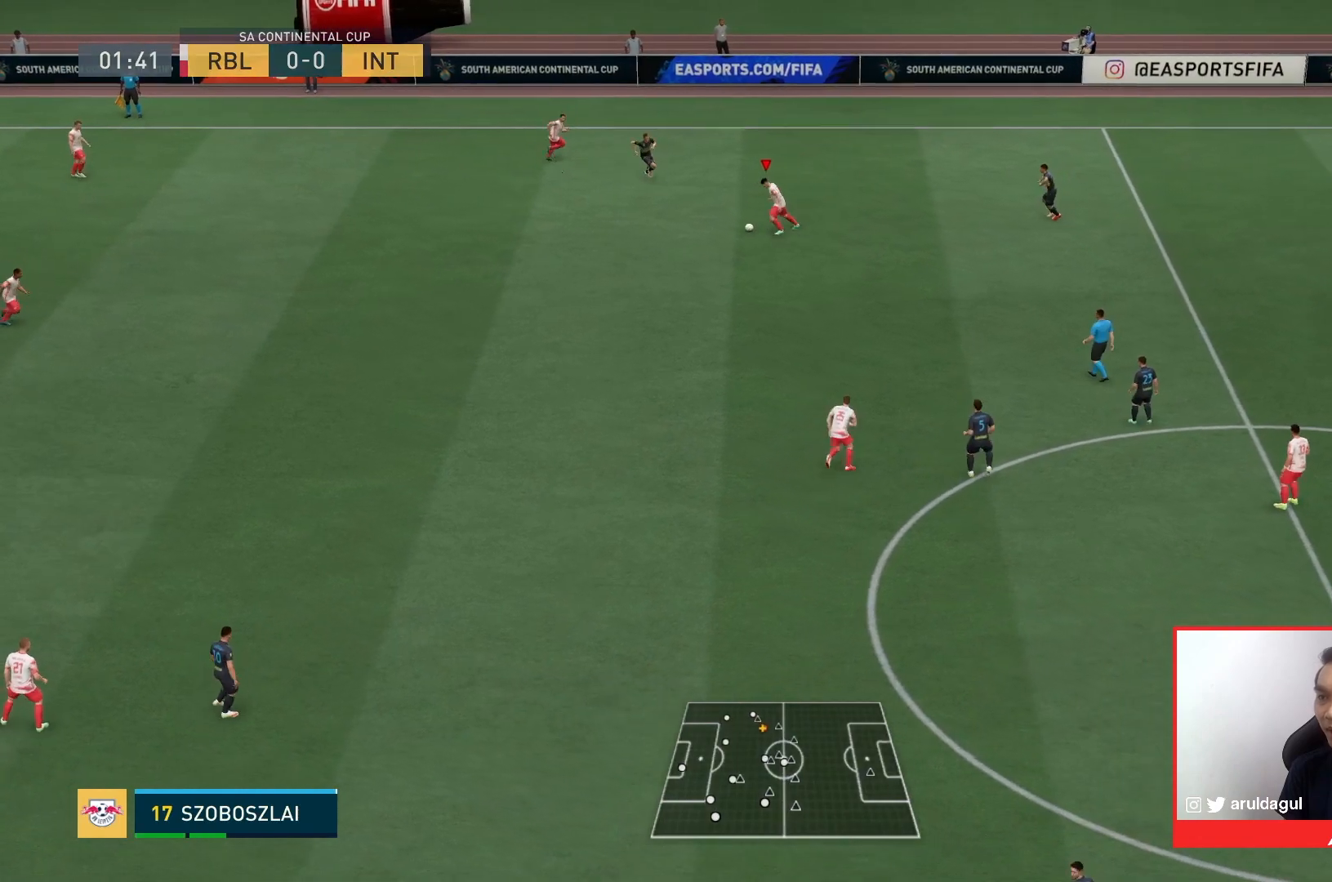
{"buttons": [], "left_stick": "down", "right_stick": "center", "events": [[500, "left_stick", "down"]]}
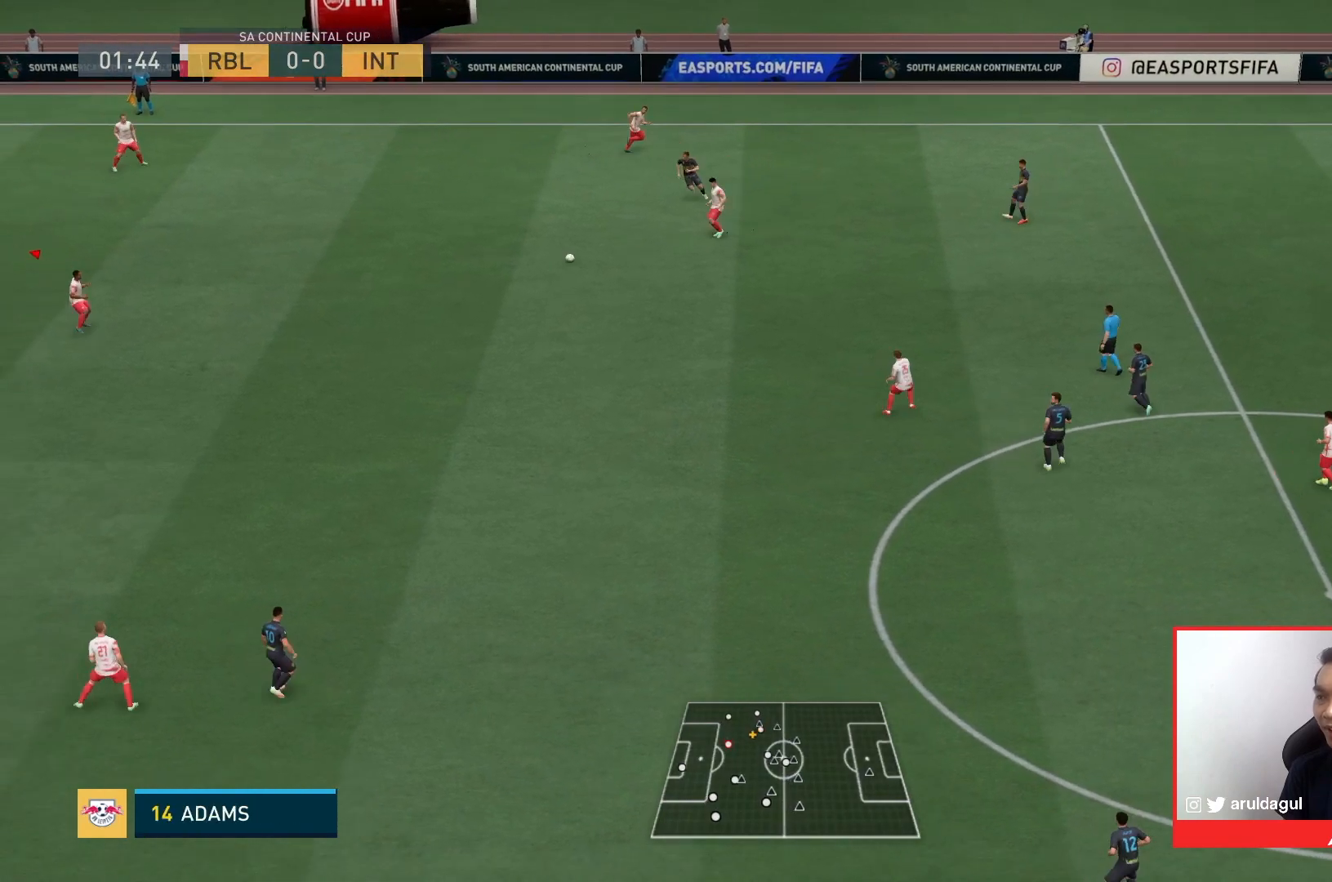
{"buttons": ["R1"], "left_stick": "down", "right_stick": "center", "events": [[33, "R1", "down"], [267, "R1", "up"], [300, "R1", "down"]]}
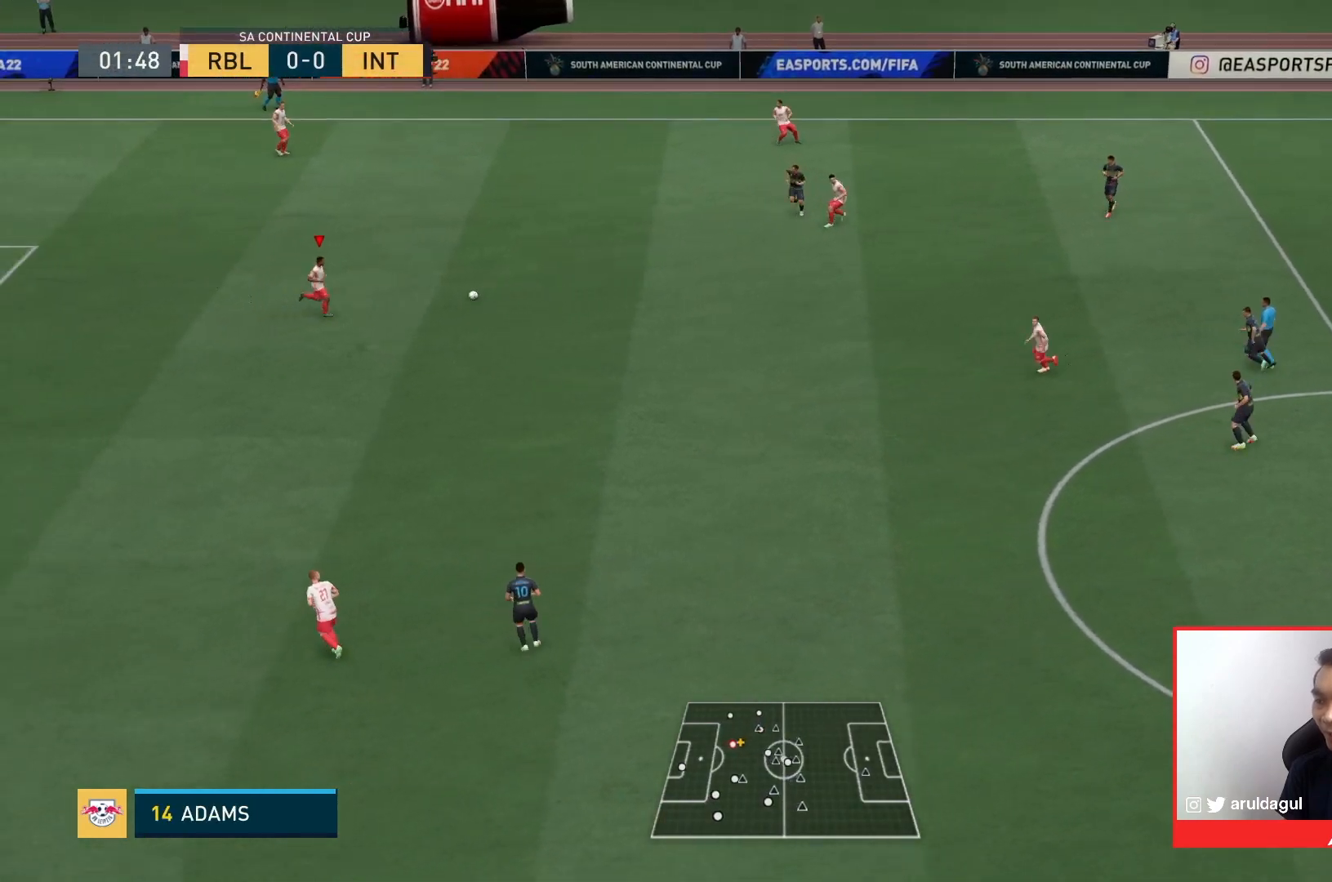
{"buttons": [], "left_stick": "down", "right_stick": "center", "events": [[167, "R1", "up"]]}
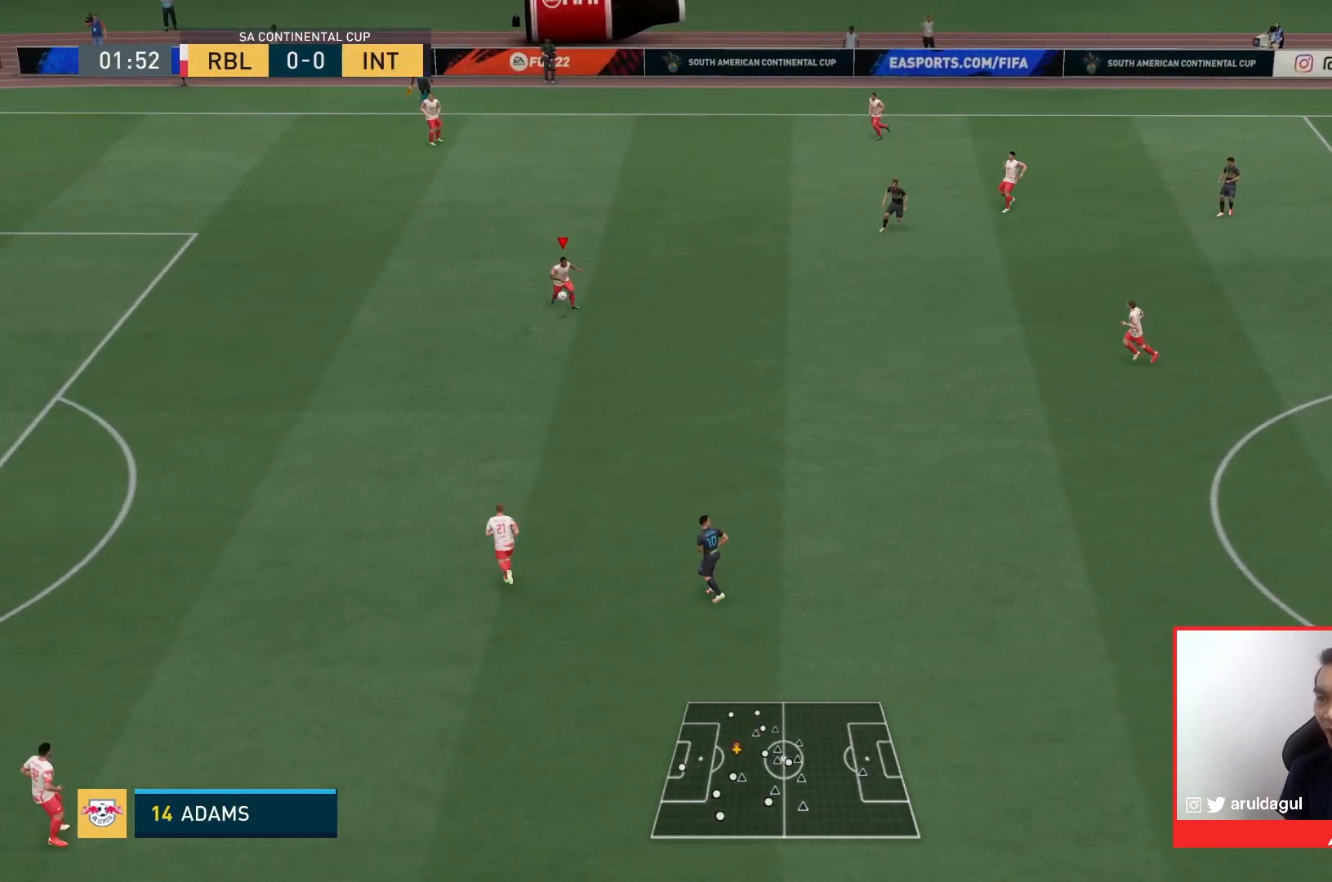
{"buttons": [], "left_stick": "center", "right_stick": "down-left", "events": [[67, "right_stick", "down-left"], [100, "left_stick", "center"]]}
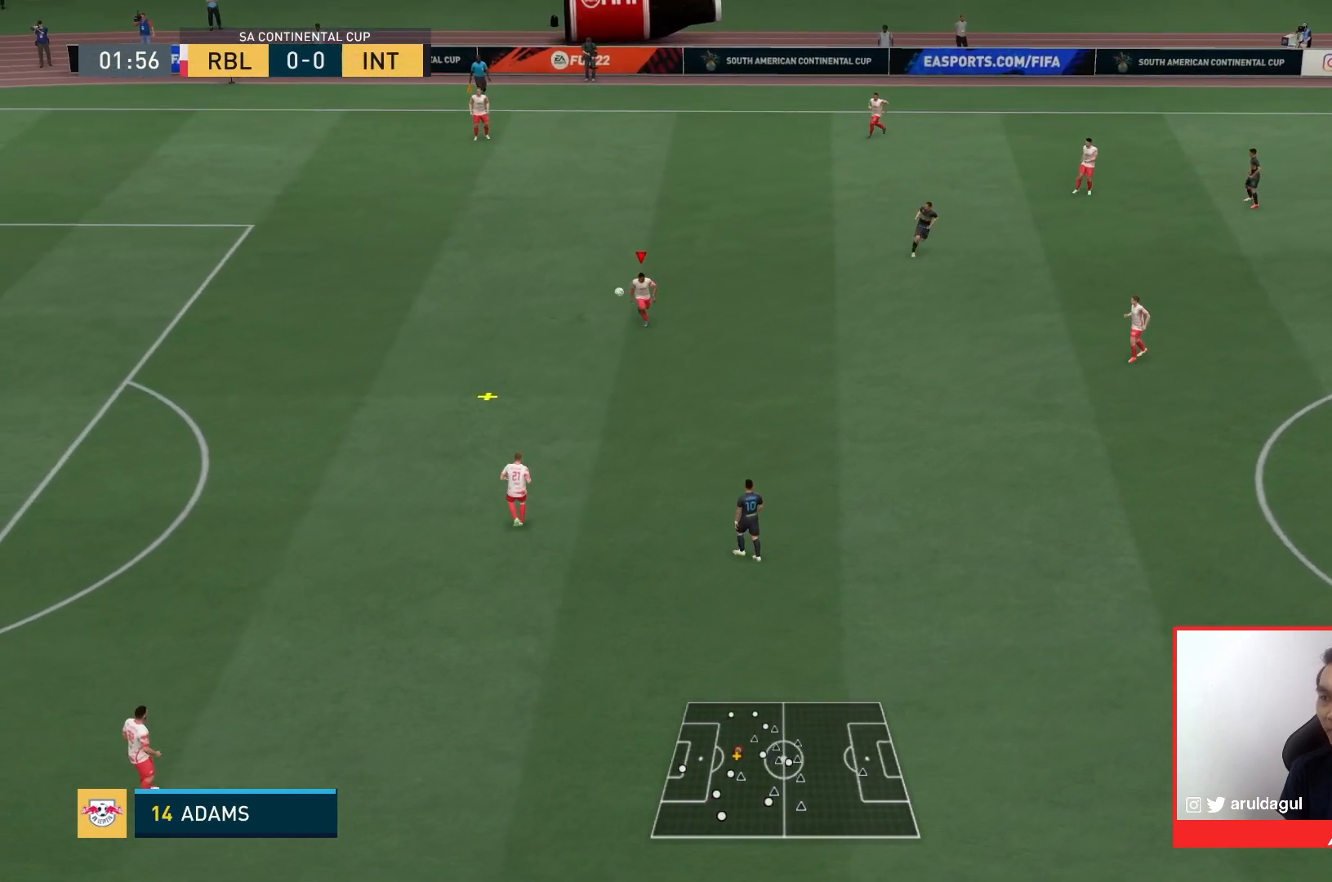
{"buttons": ["R1"], "left_stick": "left", "right_stick": "center", "events": [[67, "left_stick", "down"], [67, "right_stick", "center"], [200, "left_stick", "down-right"], [433, "left_stick", "left"], [467, "R1", "down"]]}
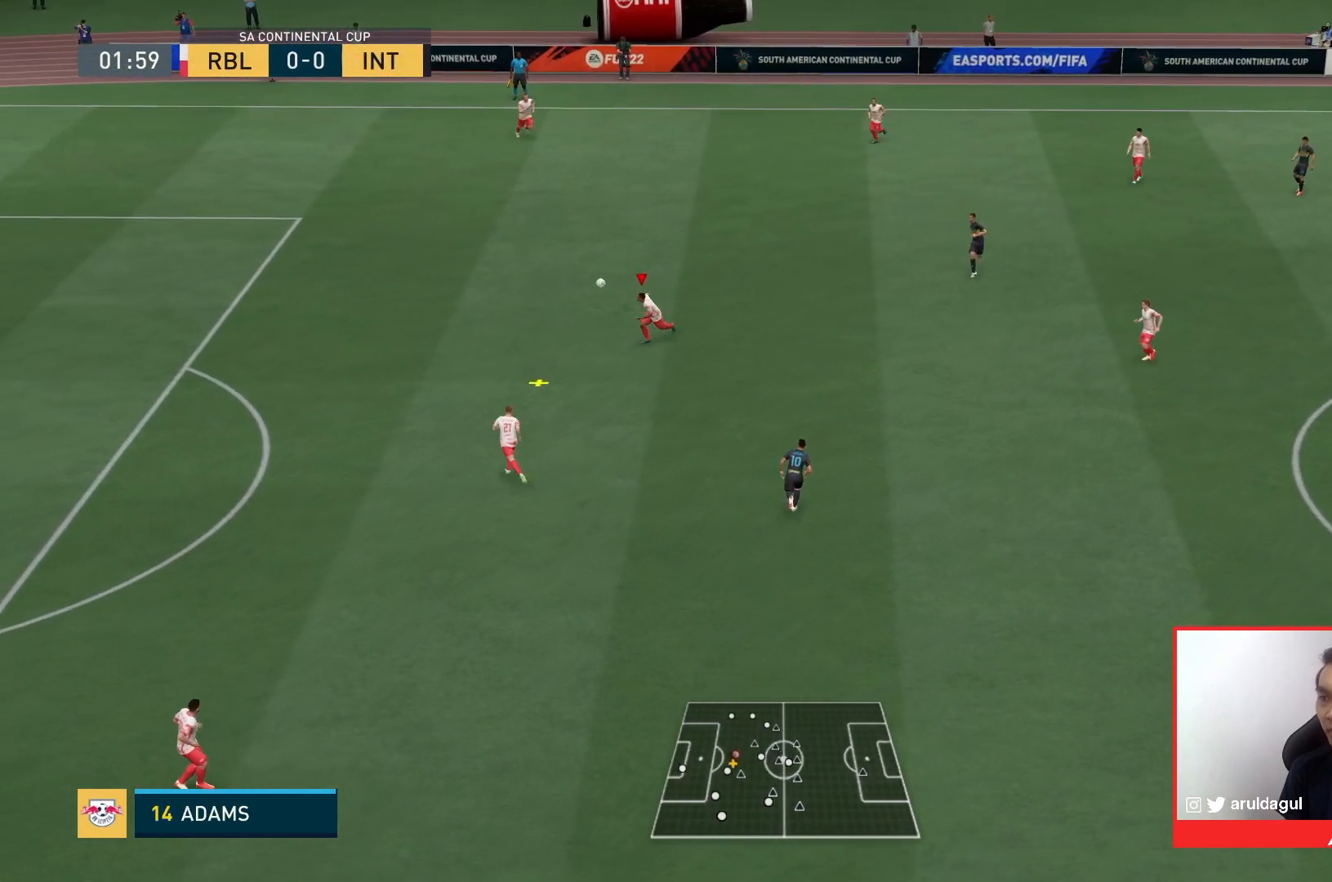
{"buttons": [], "left_stick": "down-left", "right_stick": "center", "events": [[200, "left_stick", "down-left"], [300, "R1", "up"]]}
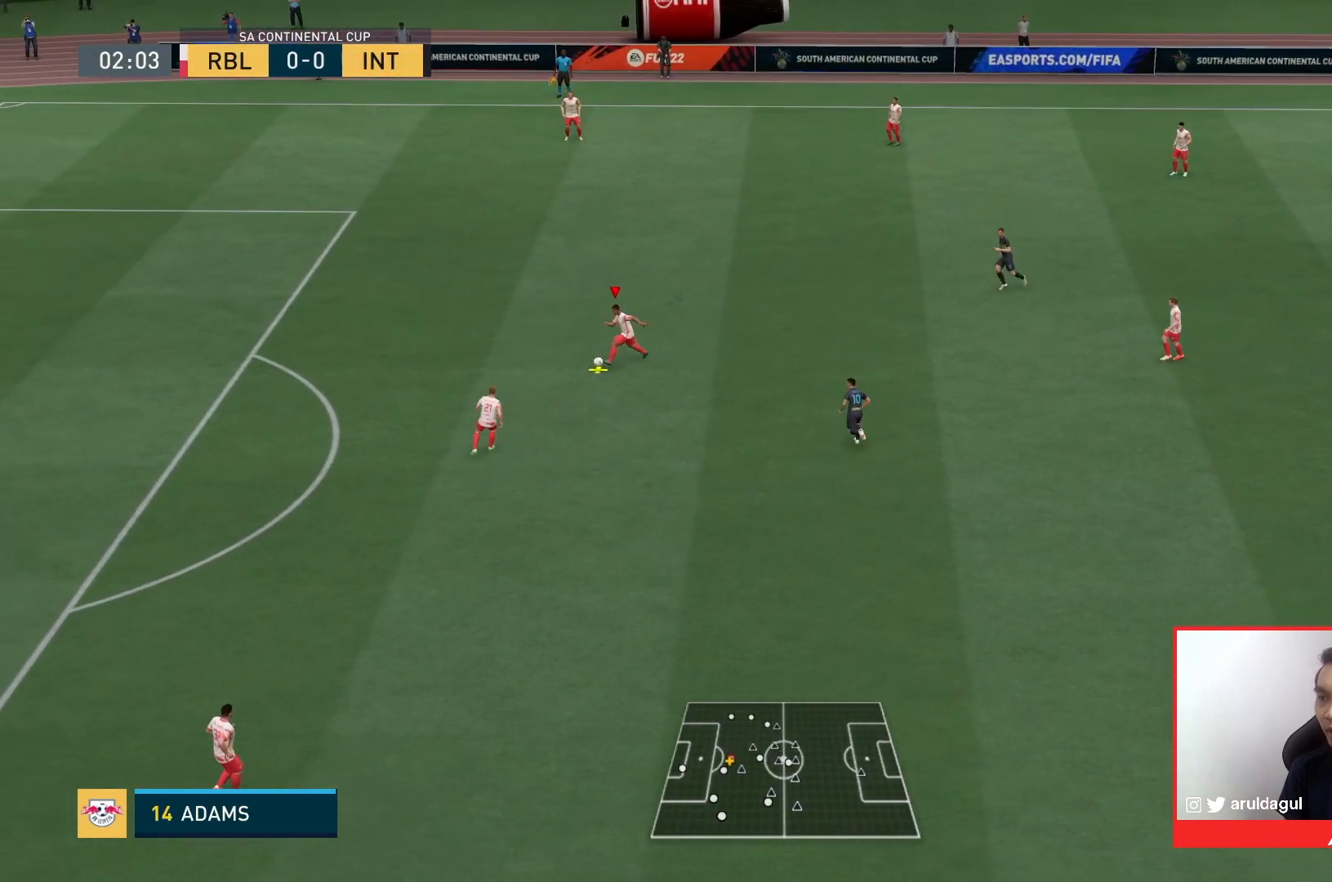
{"buttons": [], "left_stick": "down-left", "right_stick": "center", "events": [[200, "CROSS", "down"], [400, "CROSS", "up"]]}
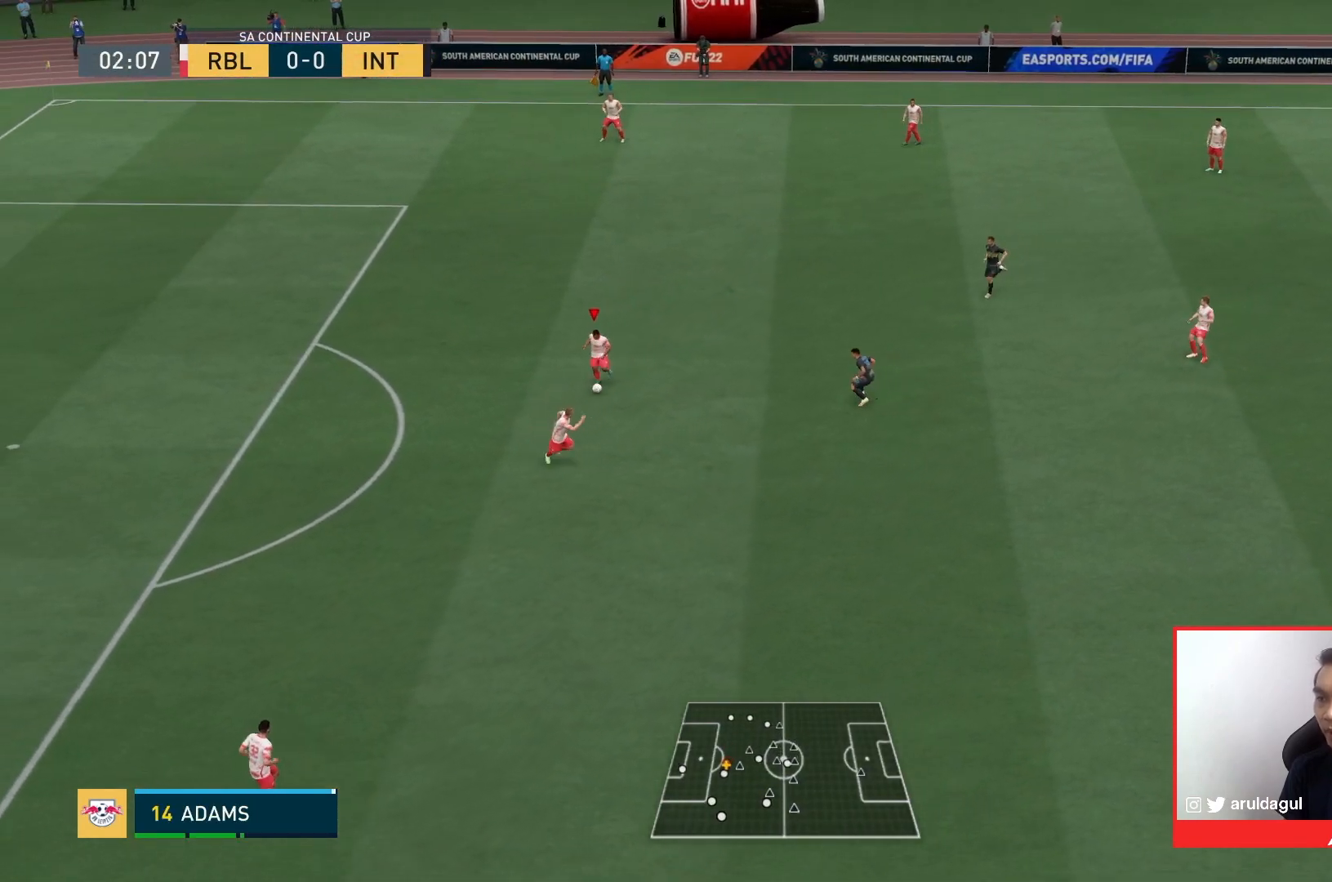
{"buttons": ["R1"], "left_stick": "down", "right_stick": "center", "events": [[367, "R1", "down"], [400, "left_stick", "down"]]}
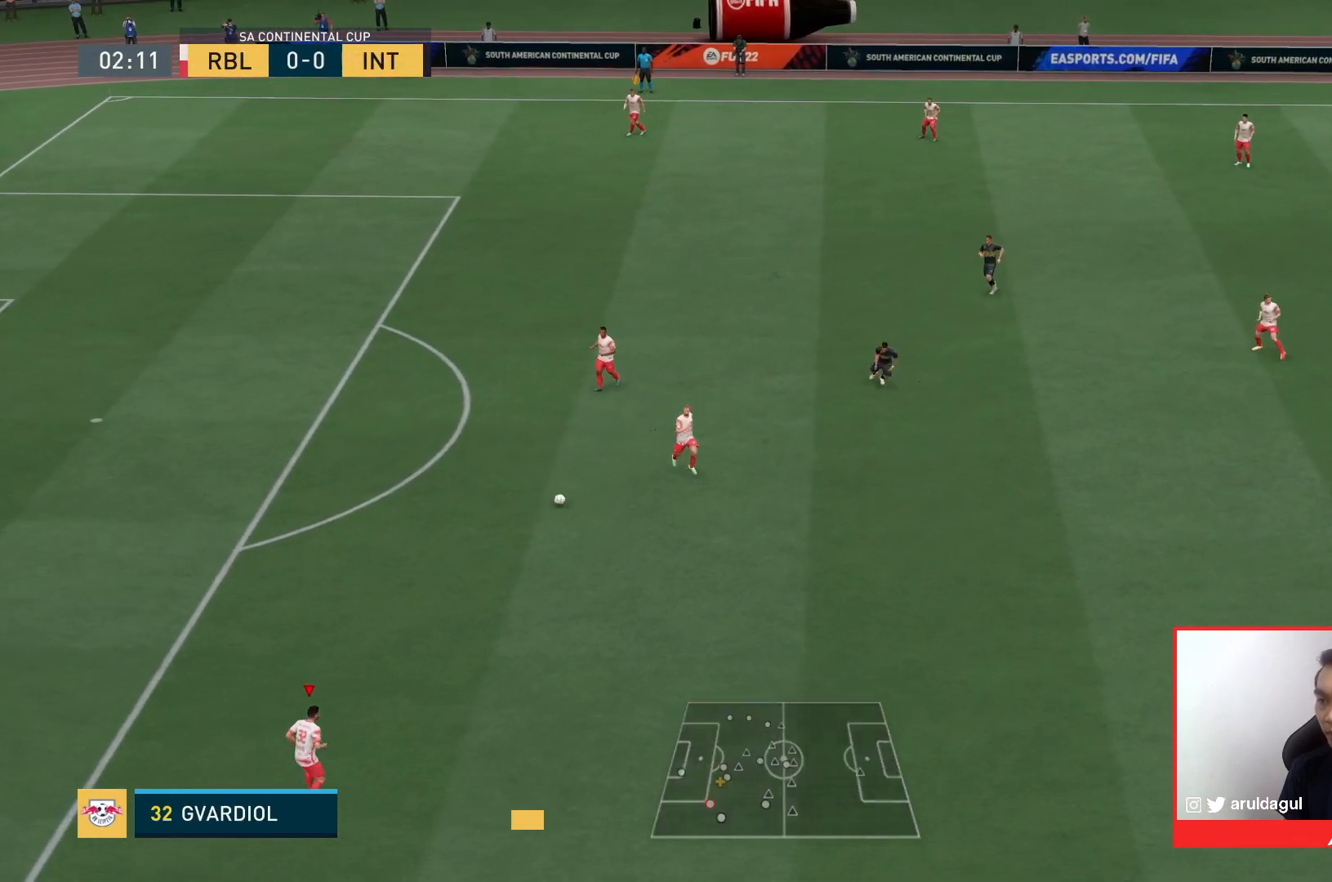
{"buttons": ["R1"], "left_stick": "down", "right_stick": "center", "events": [[100, "left_stick", "down-right"], [400, "left_stick", "down"]]}
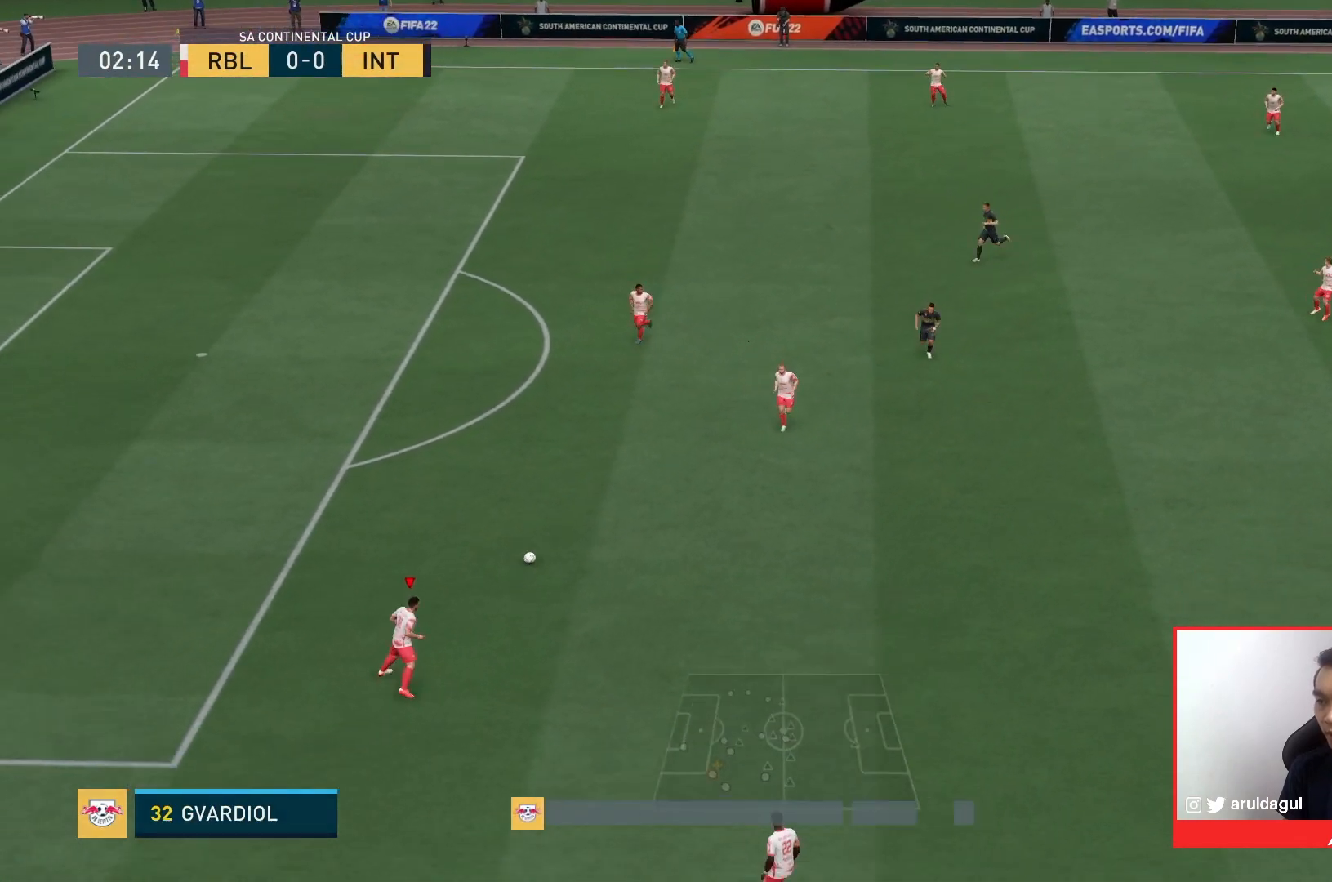
{"buttons": ["R1"], "left_stick": "down", "right_stick": "center", "events": [[100, "left_stick", "down-right"], [367, "left_stick", "down"]]}
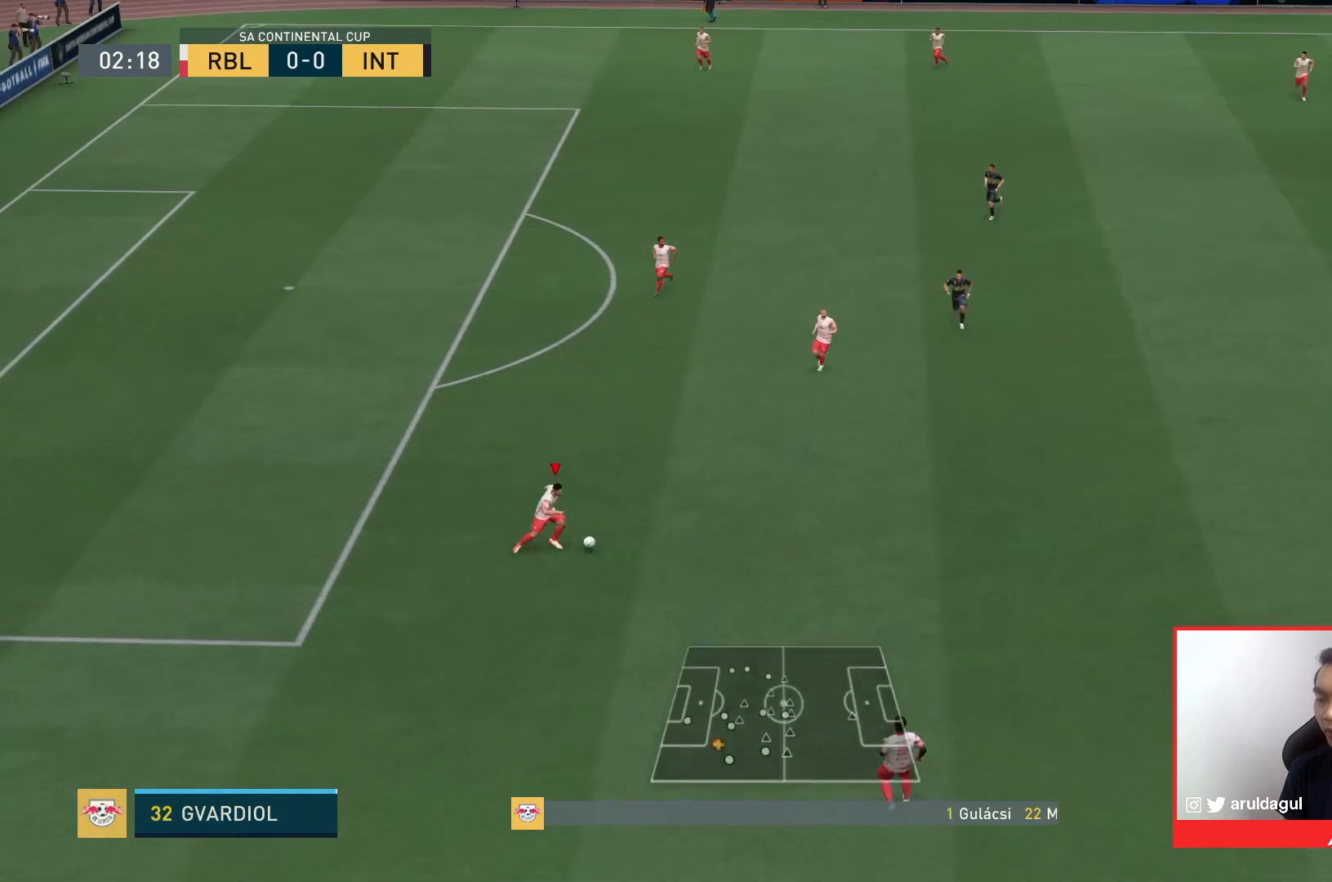
{"buttons": [], "left_stick": "down", "right_stick": "center", "events": [[67, "R1", "up"]]}
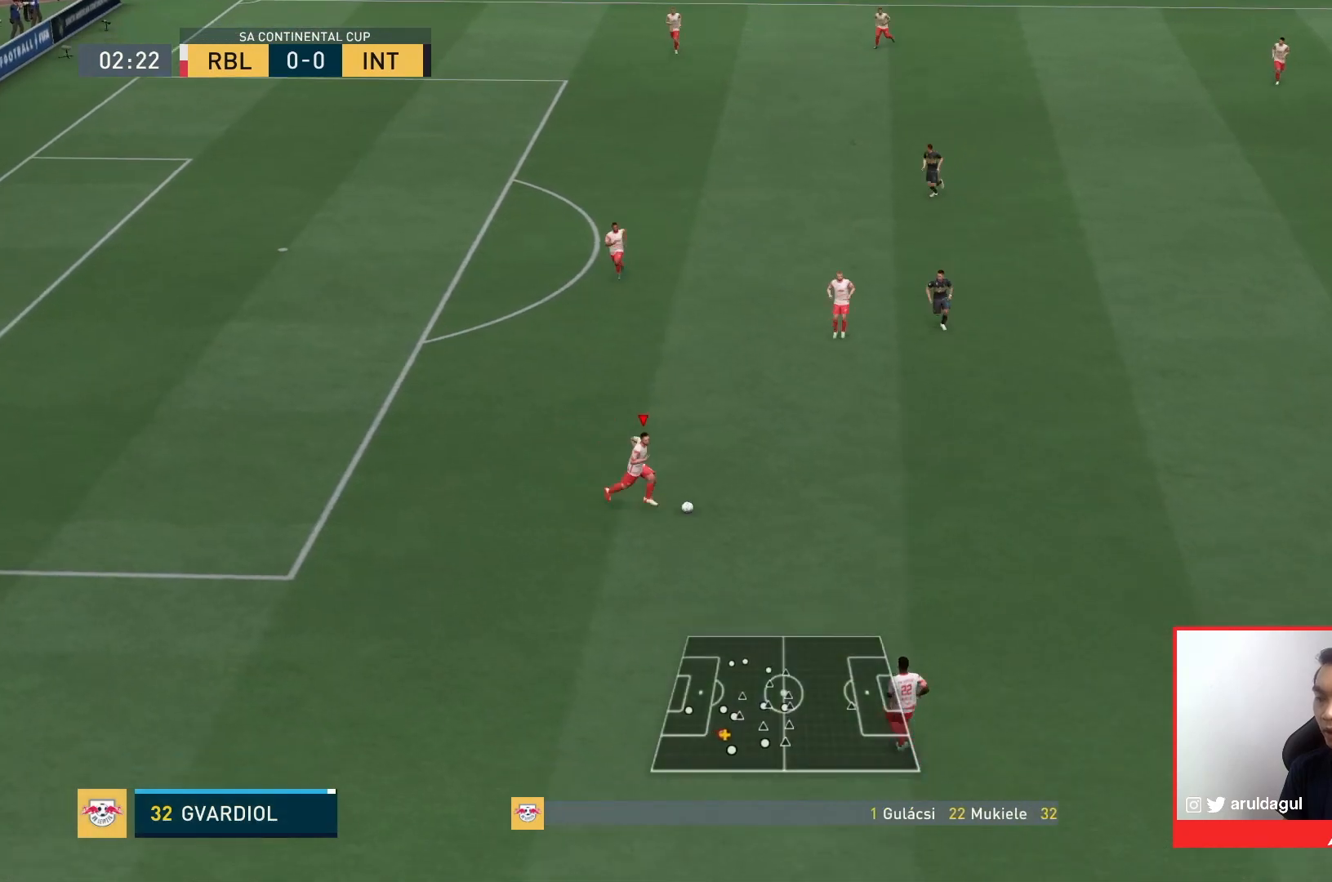
{"buttons": [], "left_stick": "down", "right_stick": "center", "events": [[33, "CROSS", "down"], [200, "CROSS", "up"]]}
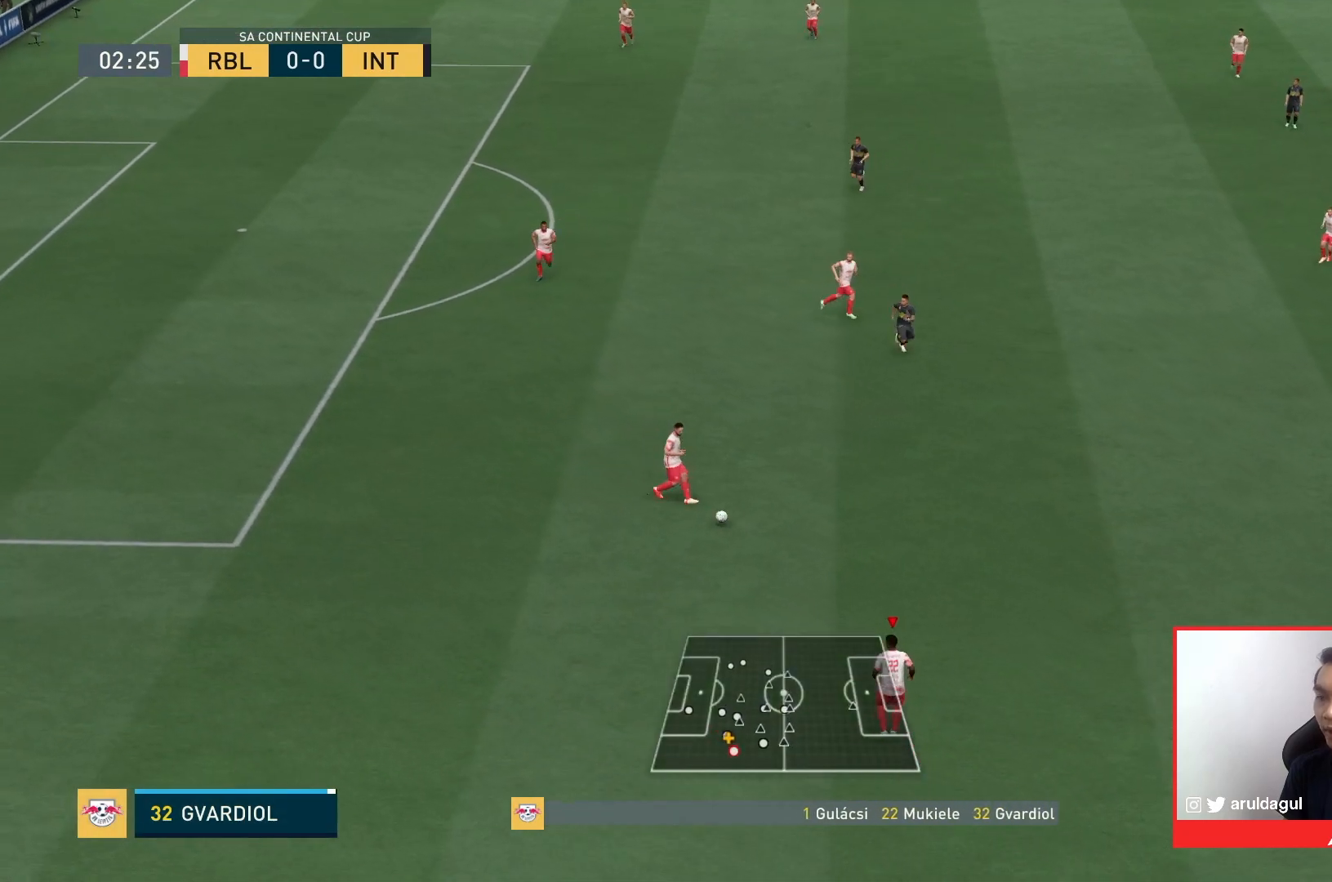
{"buttons": ["R1"], "left_stick": "down-right", "right_stick": "center", "events": [[267, "left_stick", "down-right"], [333, "R1", "down"]]}
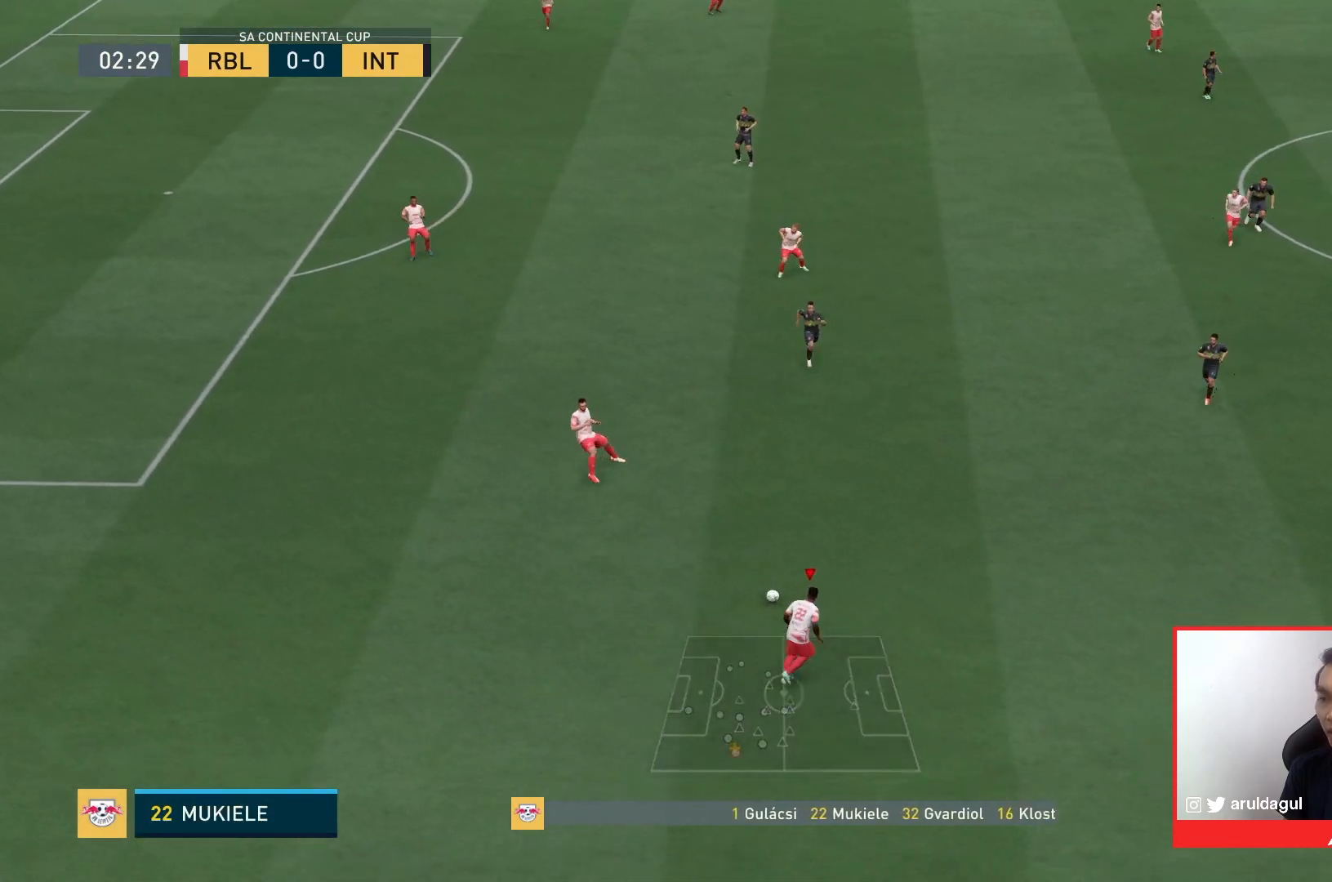
{"buttons": [], "left_stick": "down-right", "right_stick": "center", "events": [[100, "R1", "up"]]}
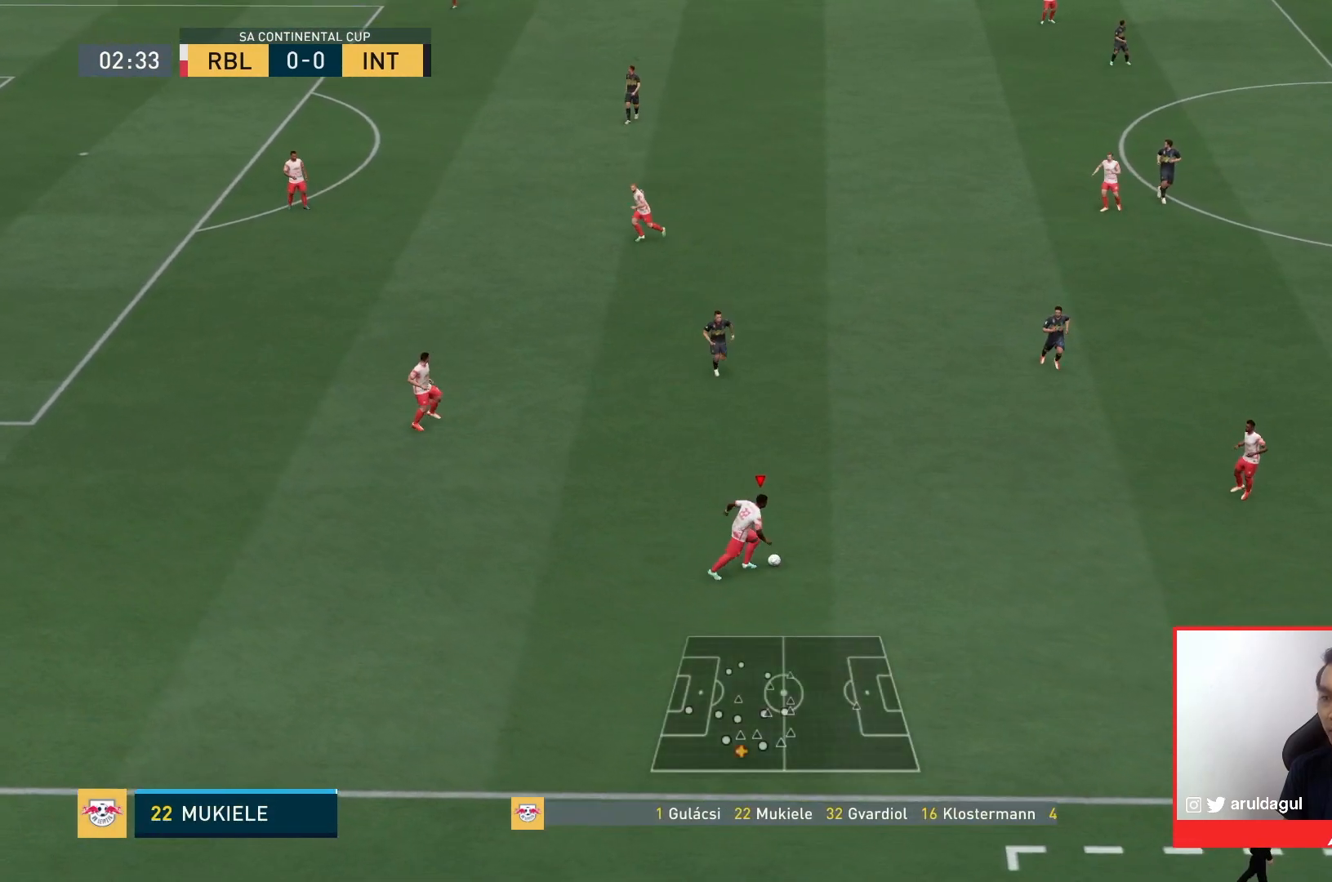
{"buttons": [], "left_stick": "left", "right_stick": "center", "events": [[300, "left_stick", "left"]]}
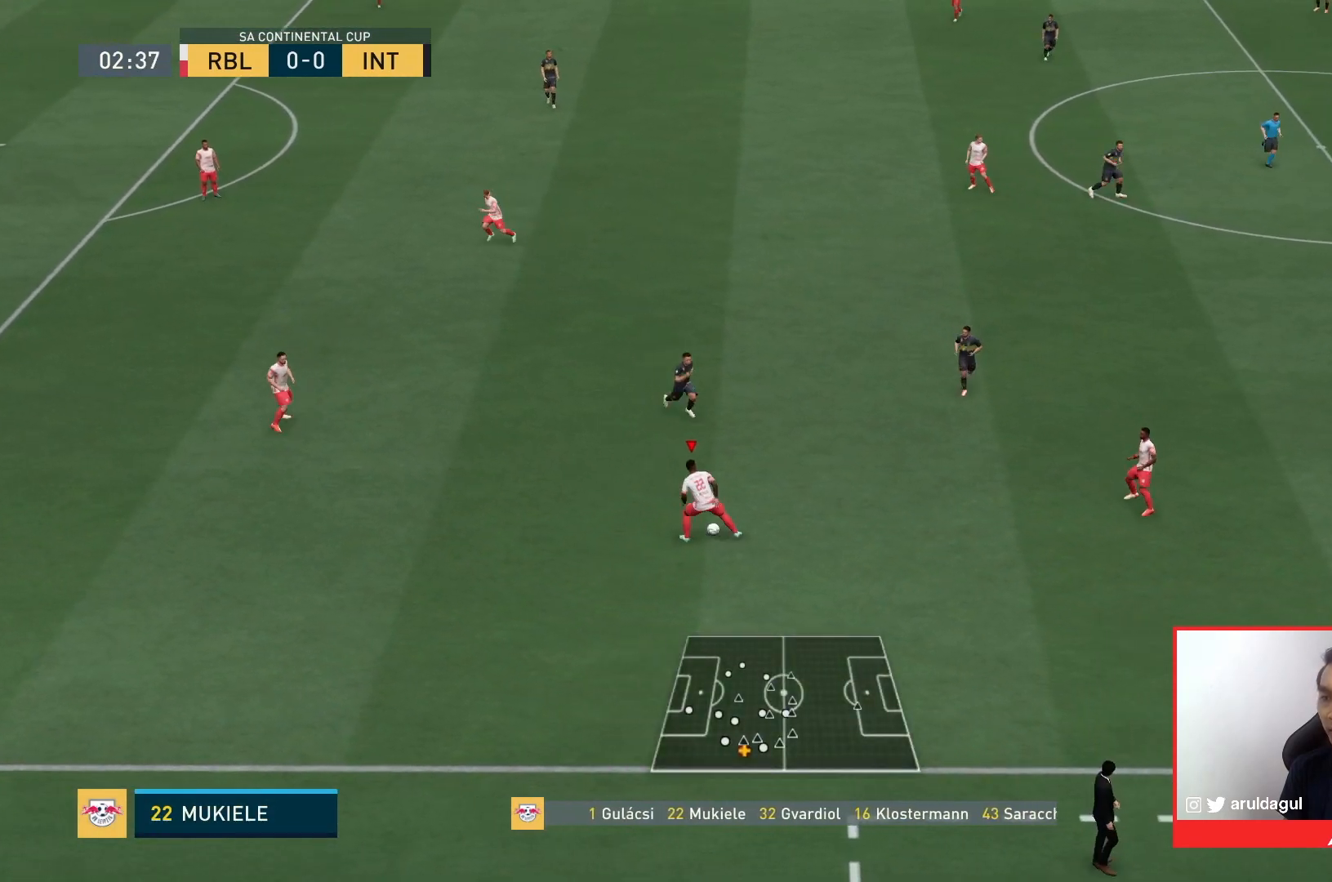
{"buttons": [], "left_stick": "left", "right_stick": "center", "events": [[300, "CROSS", "down"], [433, "CROSS", "up"]]}
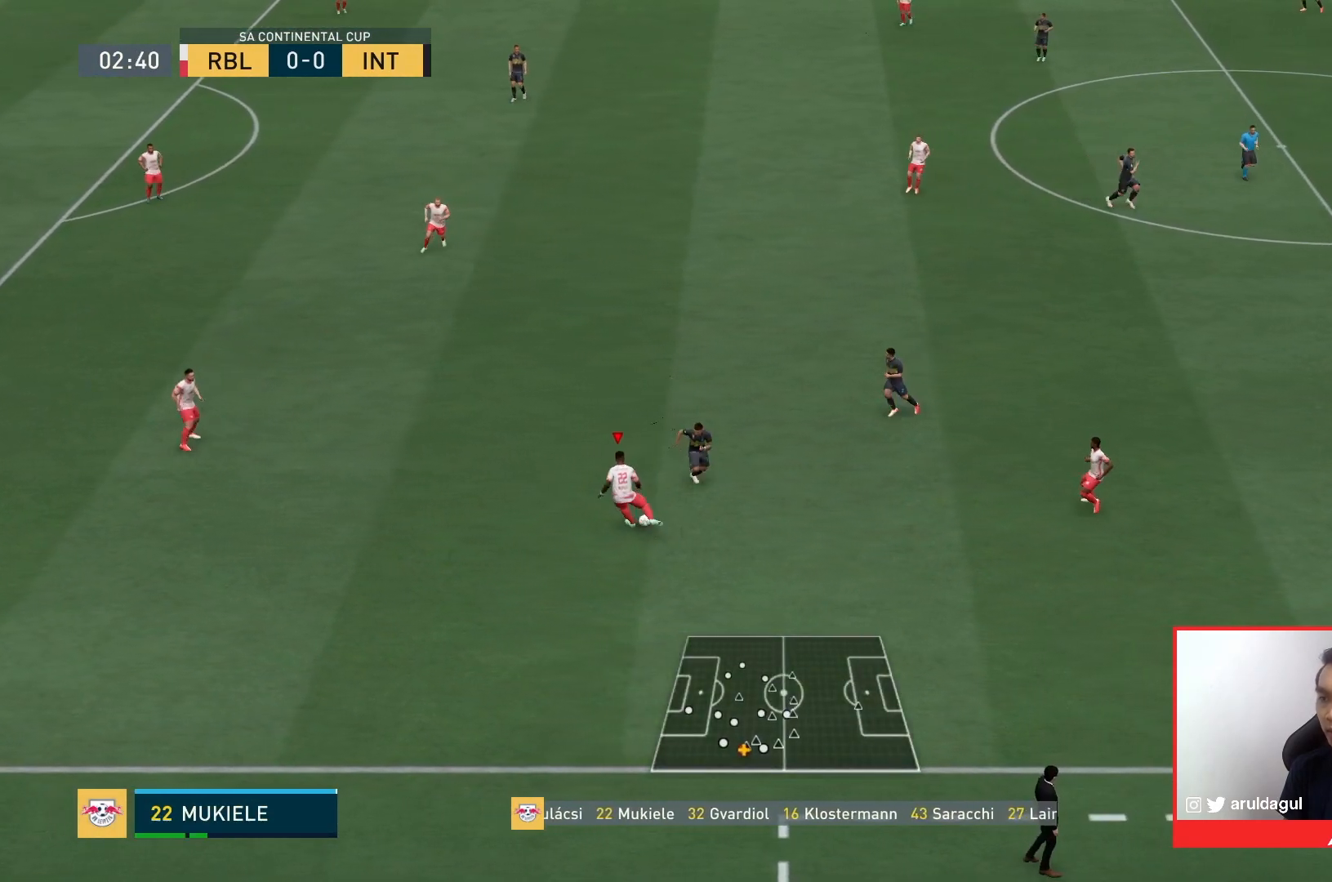
{"buttons": ["R1", "R2"], "left_stick": "down-right", "right_stick": "center", "events": [[167, "left_stick", "up-left"], [267, "R1", "down"], [367, "R2", "down"], [367, "left_stick", "center"], [467, "left_stick", "down-right"]]}
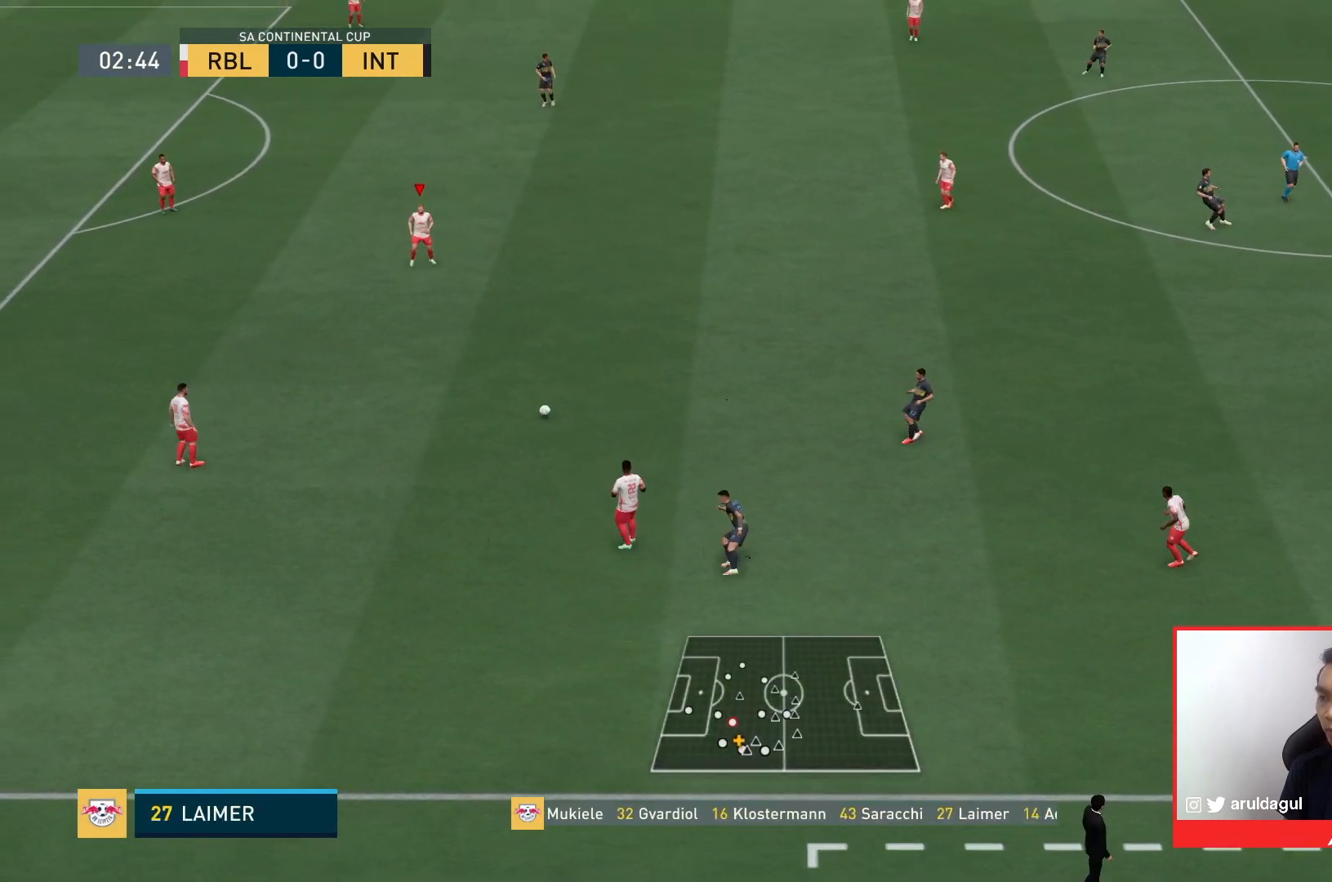
{"buttons": ["R1"], "left_stick": "down-right", "right_stick": "center", "events": [[167, "R2", "up"], [367, "R2", "down"], [500, "R2", "up"]]}
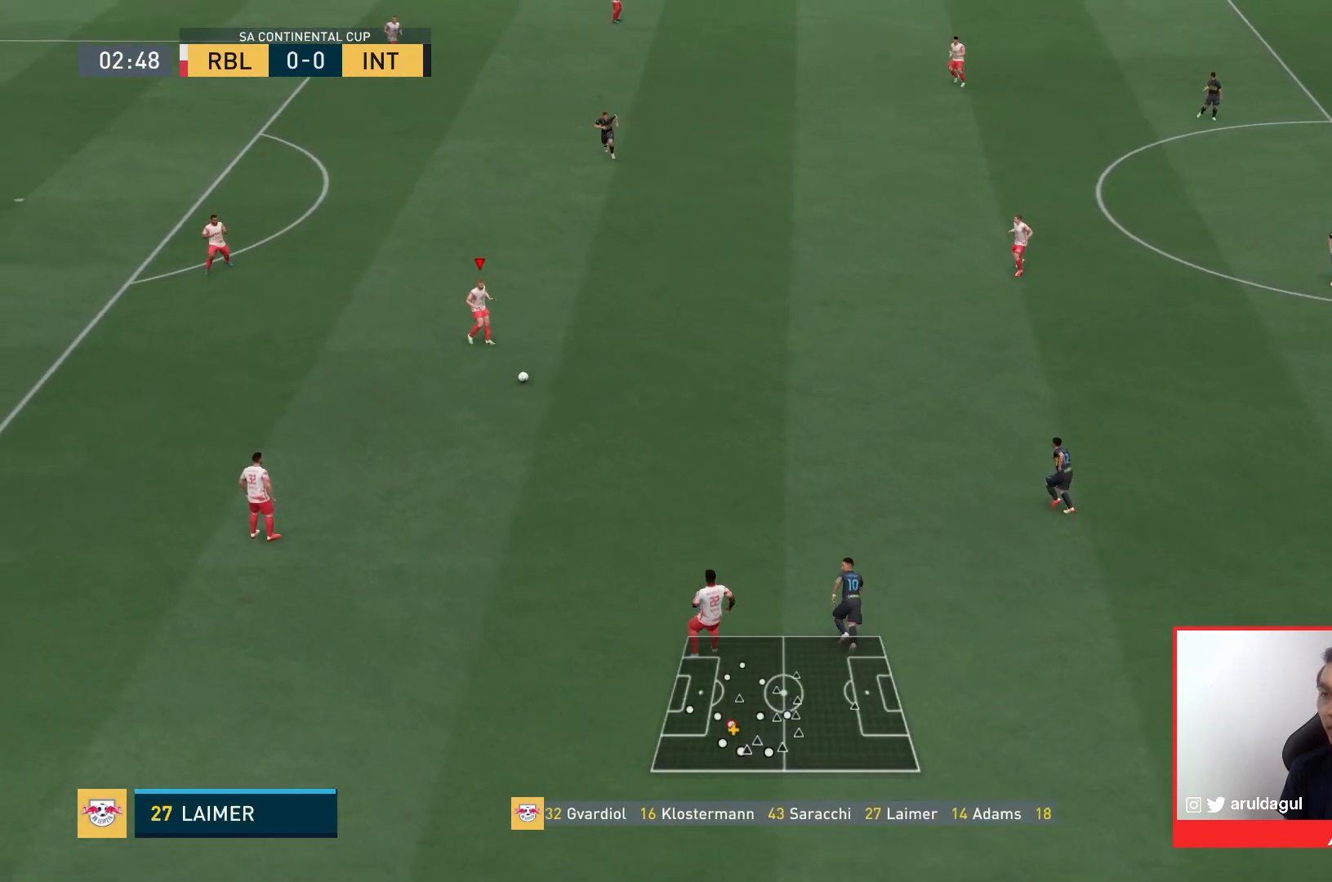
{"buttons": [], "left_stick": "down-right", "right_stick": "center", "events": [[67, "R1", "up"]]}
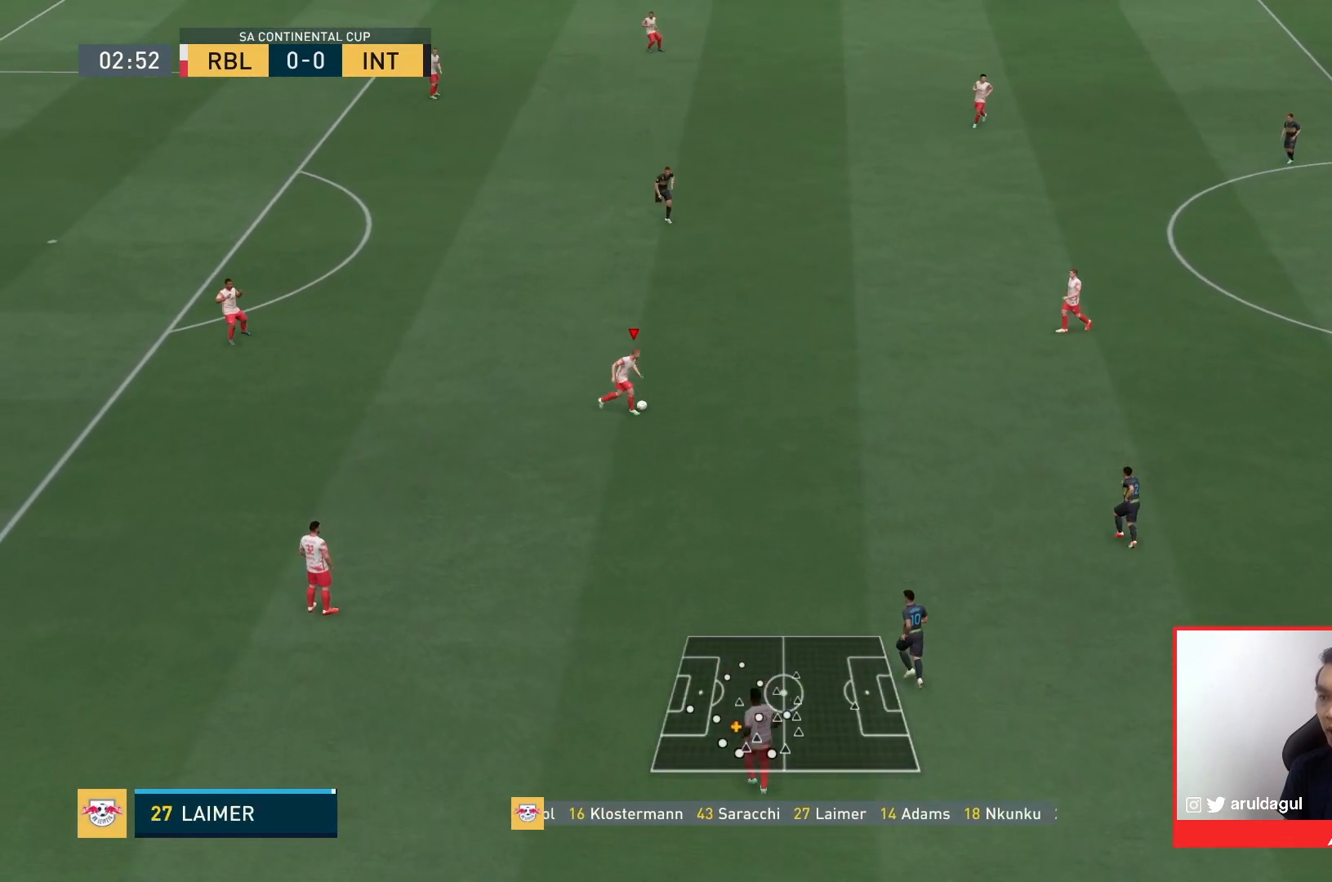
{"buttons": [], "left_stick": "center", "right_stick": "center", "events": [[233, "CROSS", "down"], [233, "left_stick", "center"], [367, "CROSS", "up"]]}
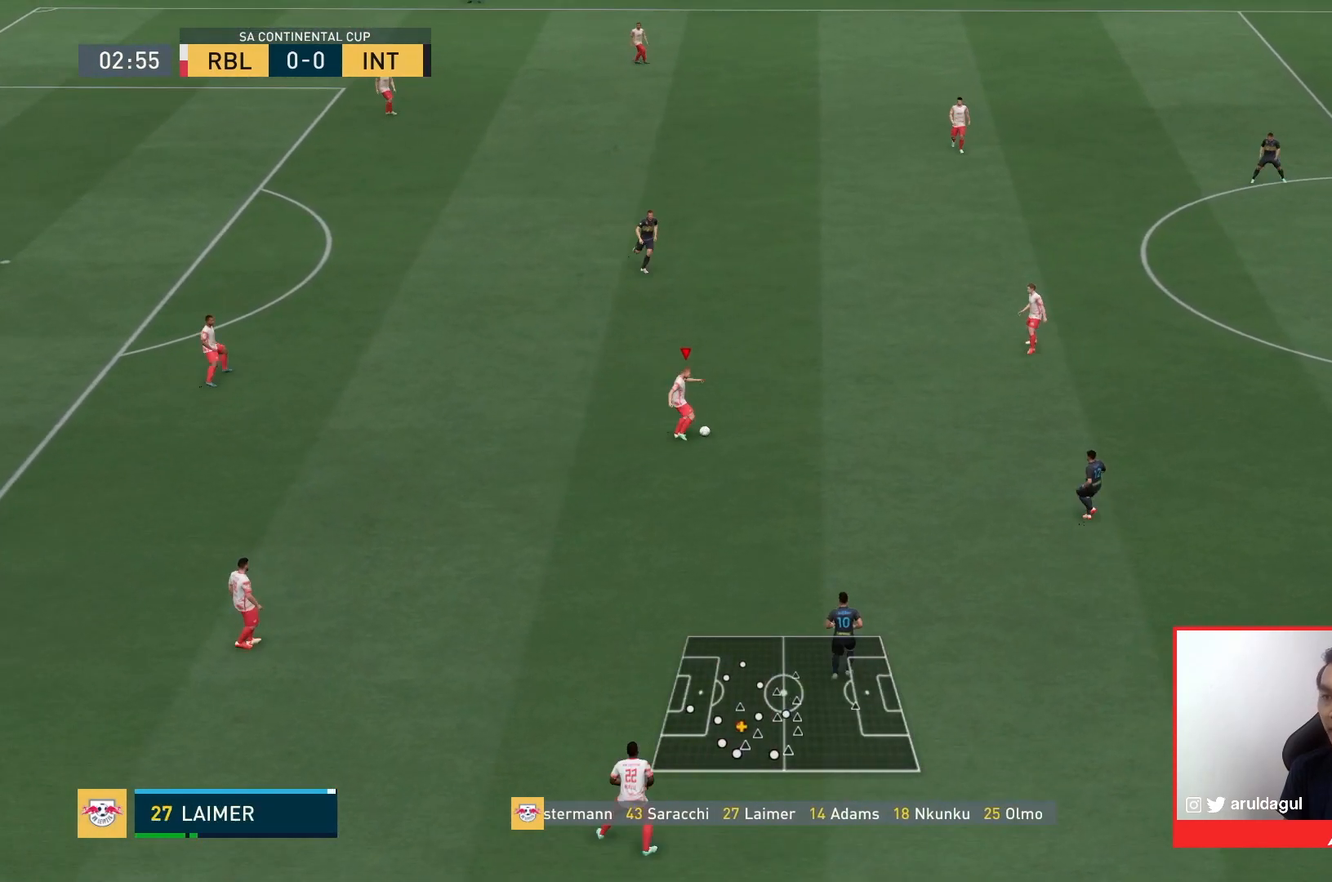
{"buttons": [], "left_stick": "up-left", "right_stick": "center", "events": [[67, "R1", "down"], [67, "R2", "down"], [400, "R2", "up"], [467, "left_stick", "up-left"], [500, "R1", "up"]]}